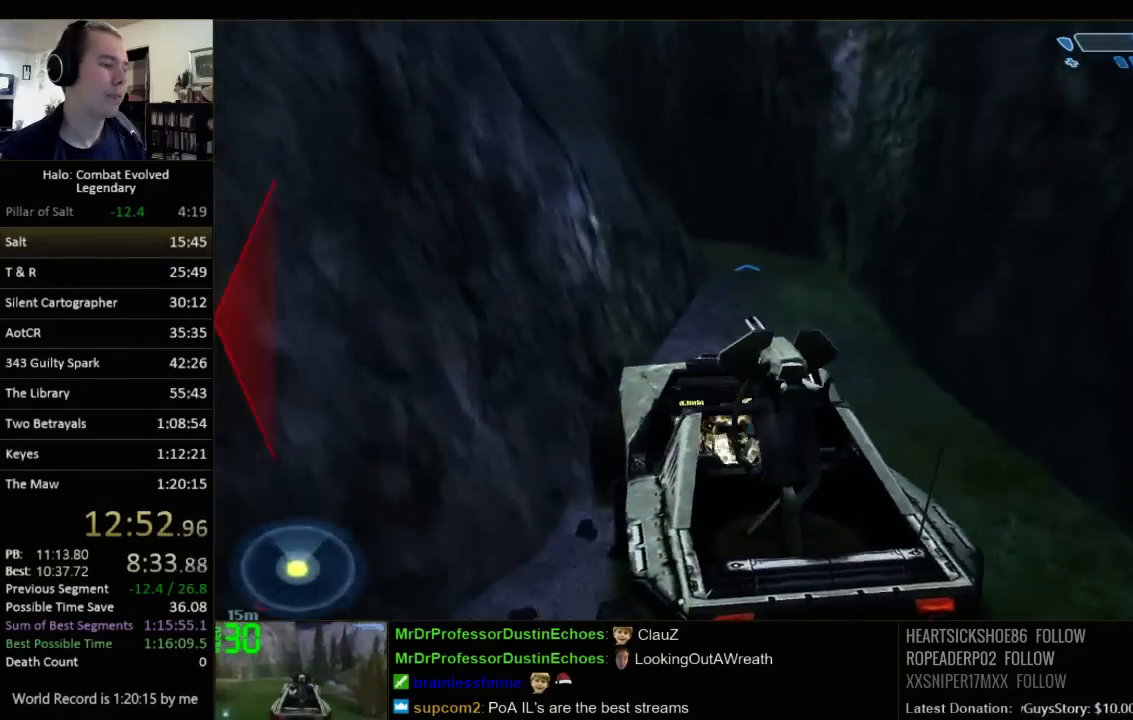
Gameplay with keyboard and mouse; each line is a JSON object with the keys and mouse buttons held at the frame after it. "events" lists presses ("down") and releases ("up") of "1", "2", "3", "4", "5", "a", "alt", "c", "ctrl", "d", "e", "f", "q", "r", "s", "shift", "space", "tab", "v", "w", "x", "z", "mouse_left", "mouse_middle", "mouse_right", "mouse_wheel_up" and "mouse_wheel_down" between this image and that frame as [ms after this image, input, new state], when the widget could be followed in between. "mouse_left", "mouse_middle", "mouse_right", "mouse_wheel_up", "mouse_wheel_down" = the "left", "middle", "right", "wheel_up", "wheel_down" buttons of the "mouse" list. No other keys are recorded. Not read: mouse_move.
{"keys": ["w"], "mouse": [], "events": []}
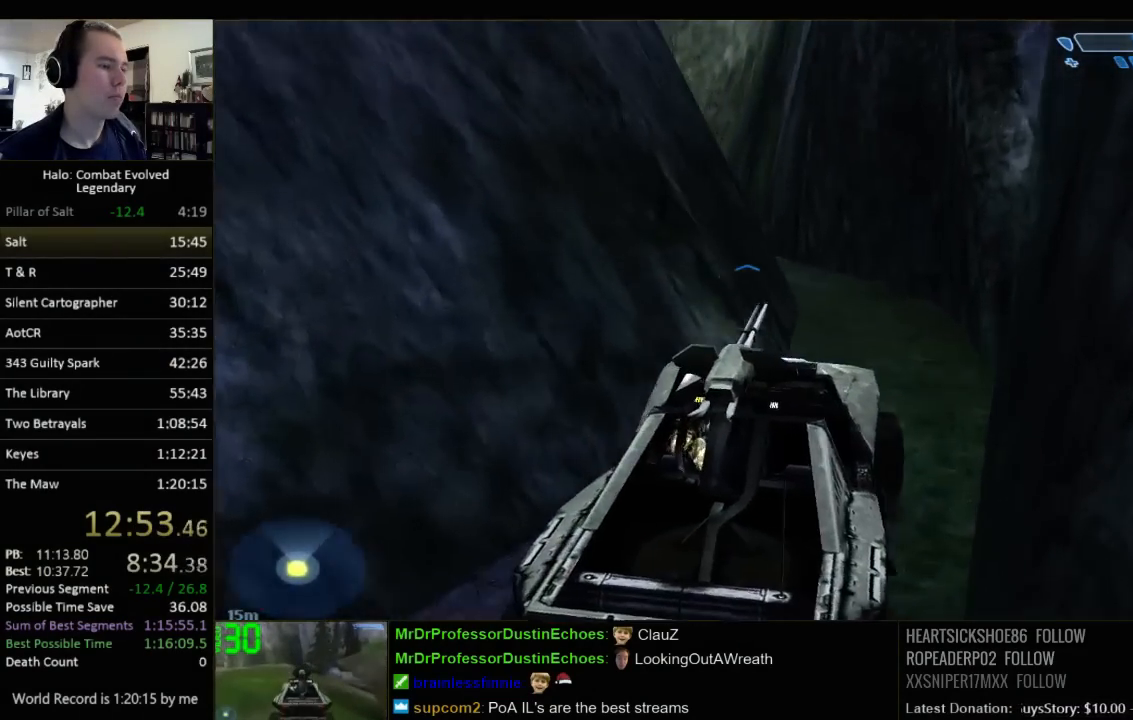
{"keys": ["w"], "mouse": [], "events": []}
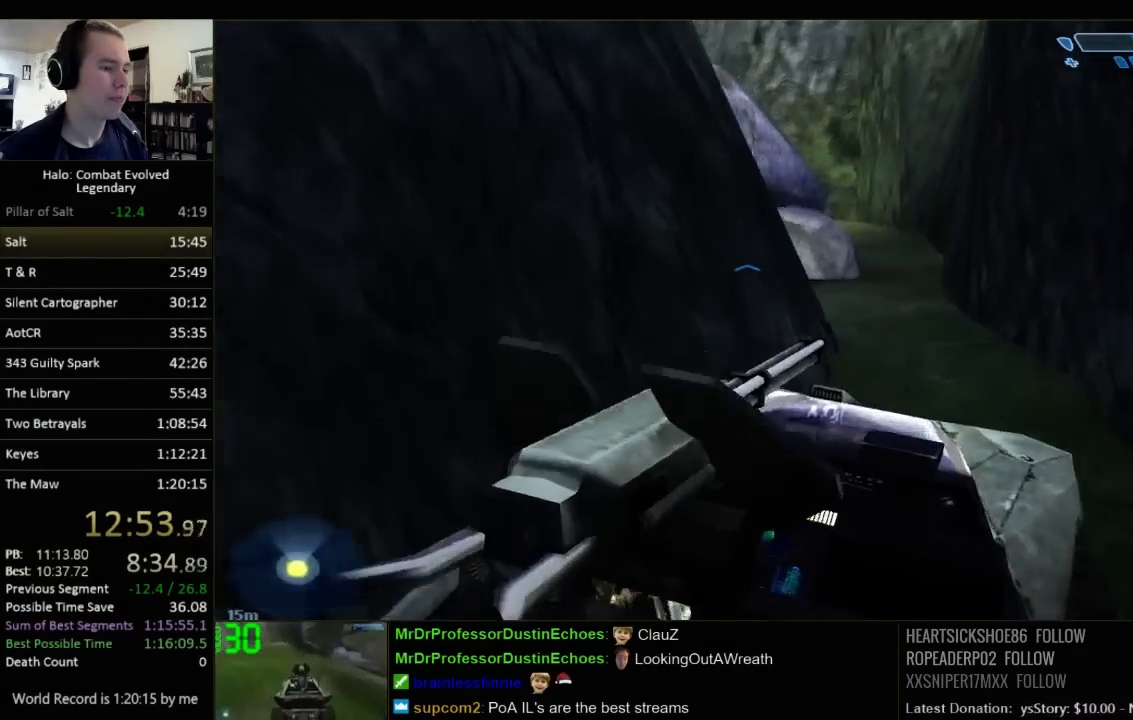
{"keys": ["w"], "mouse": [], "events": []}
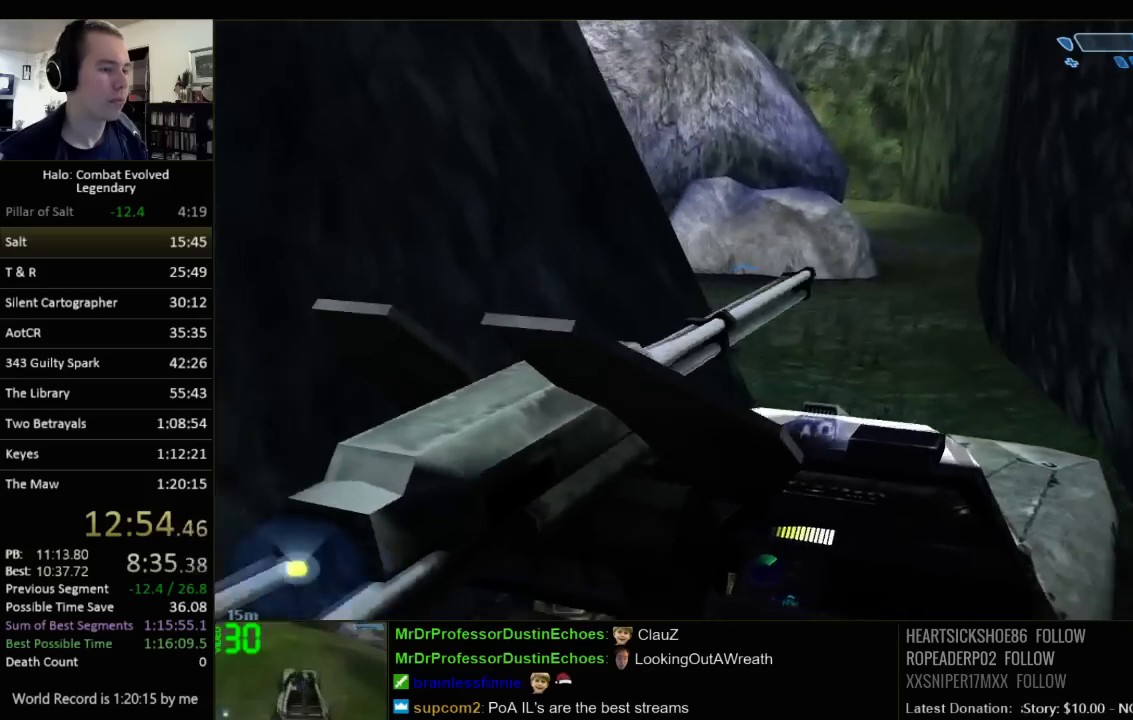
{"keys": ["w"], "mouse": [], "events": []}
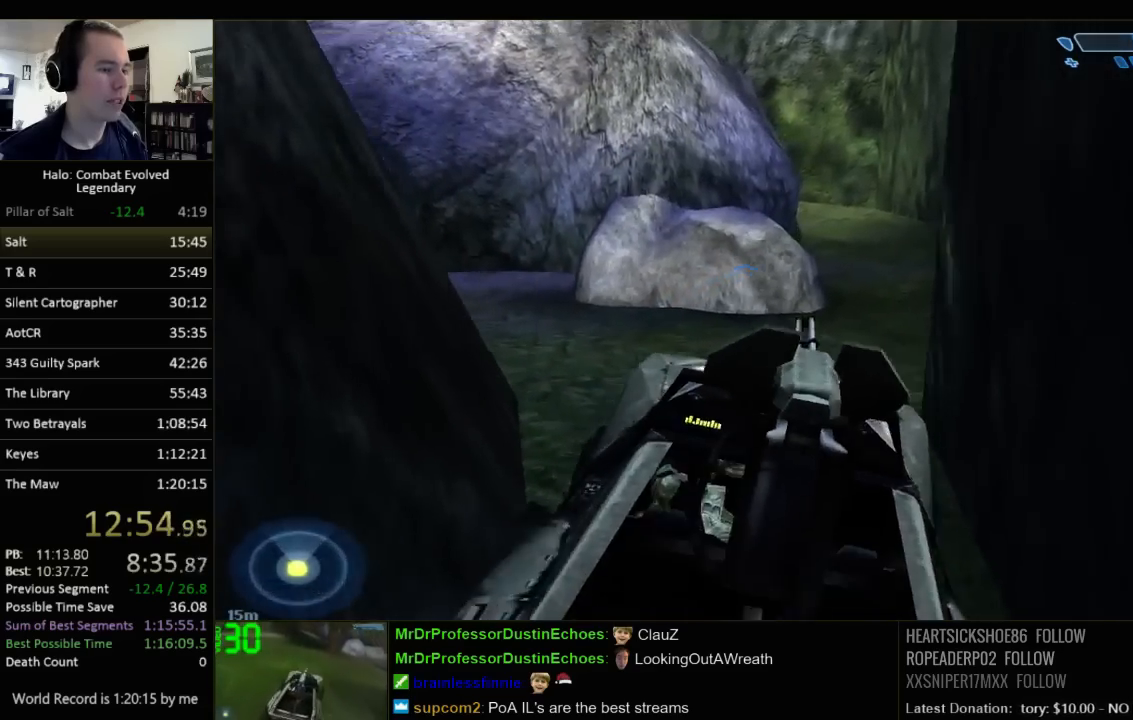
{"keys": ["w"], "mouse": [], "events": []}
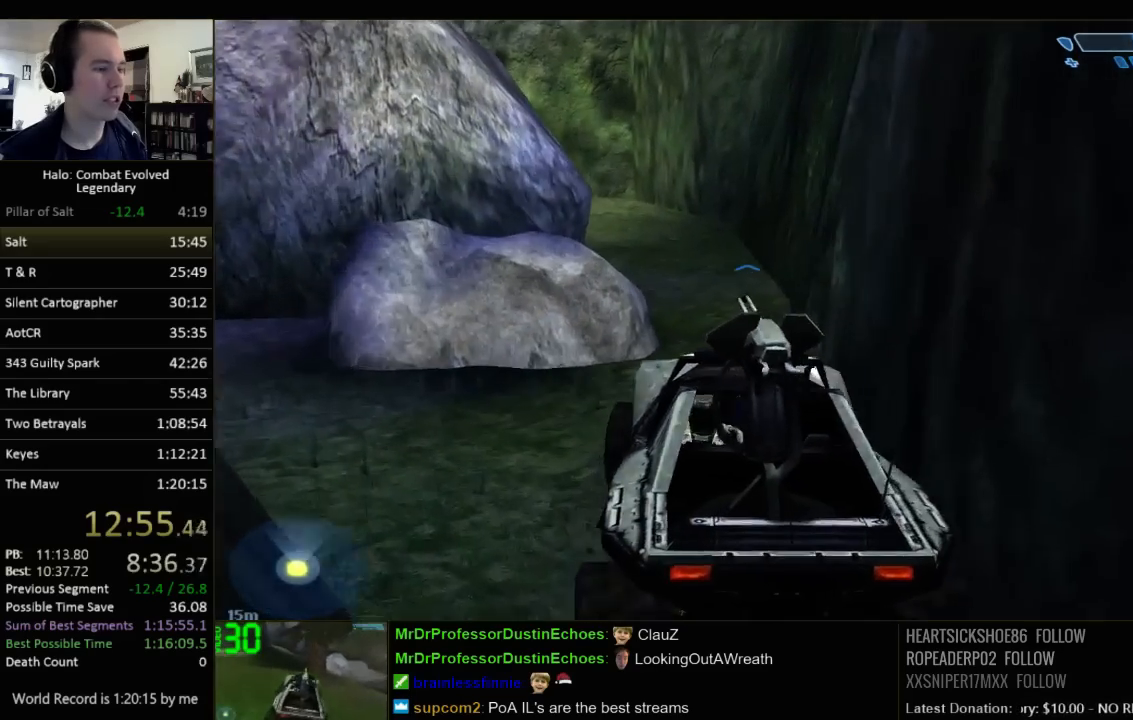
{"keys": ["w"], "mouse": [], "events": []}
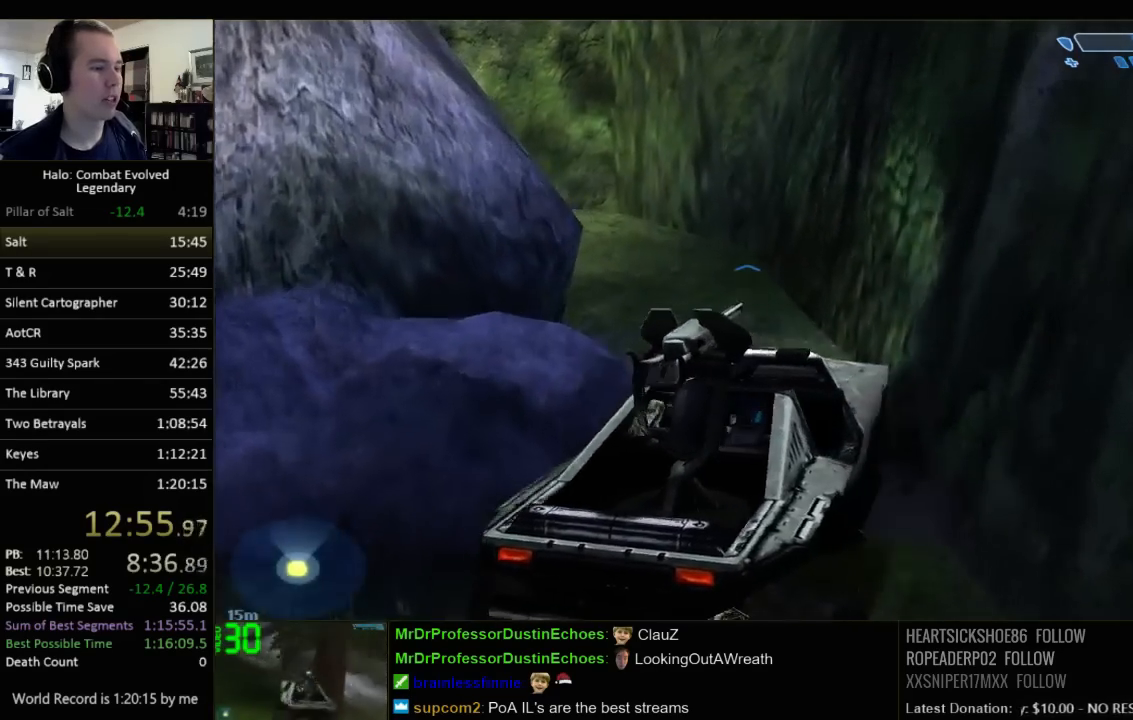
{"keys": ["w"], "mouse": [], "events": []}
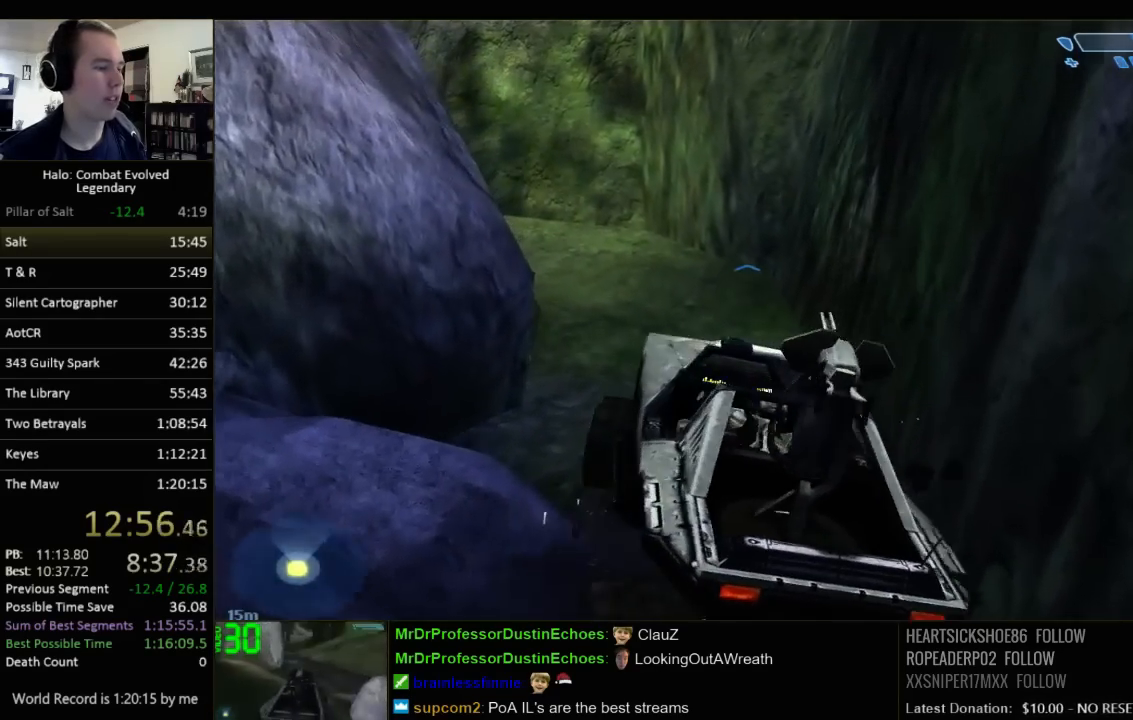
{"keys": ["w"], "mouse": [], "events": []}
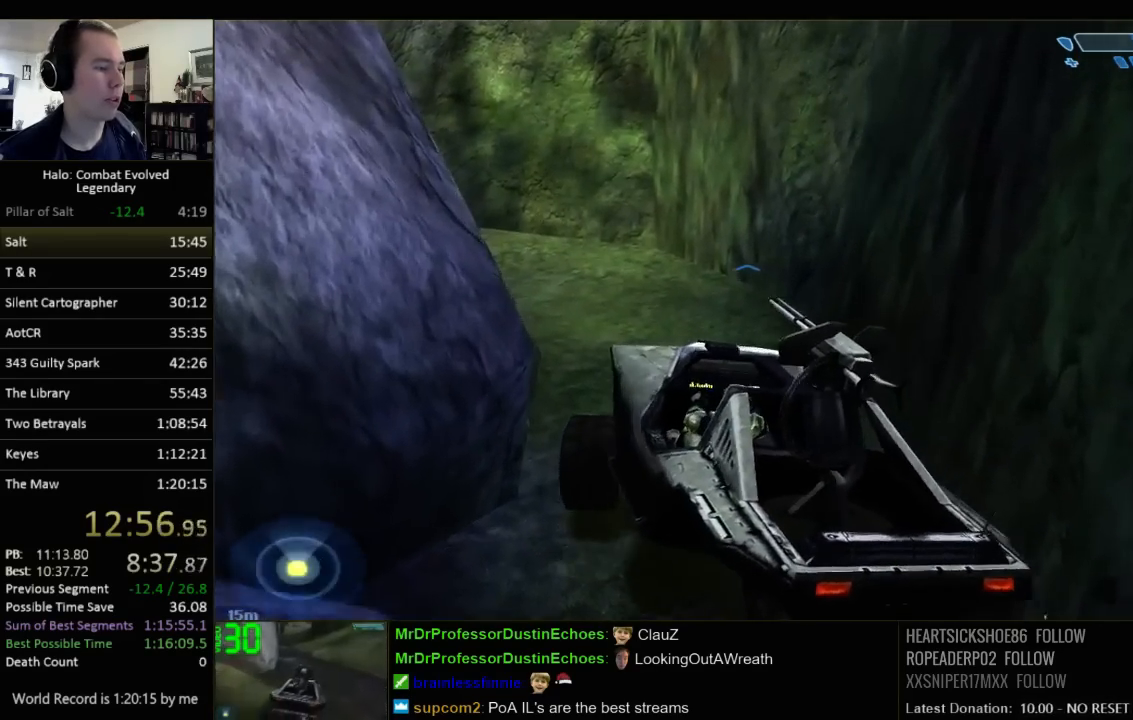
{"keys": ["w"], "mouse": [], "events": []}
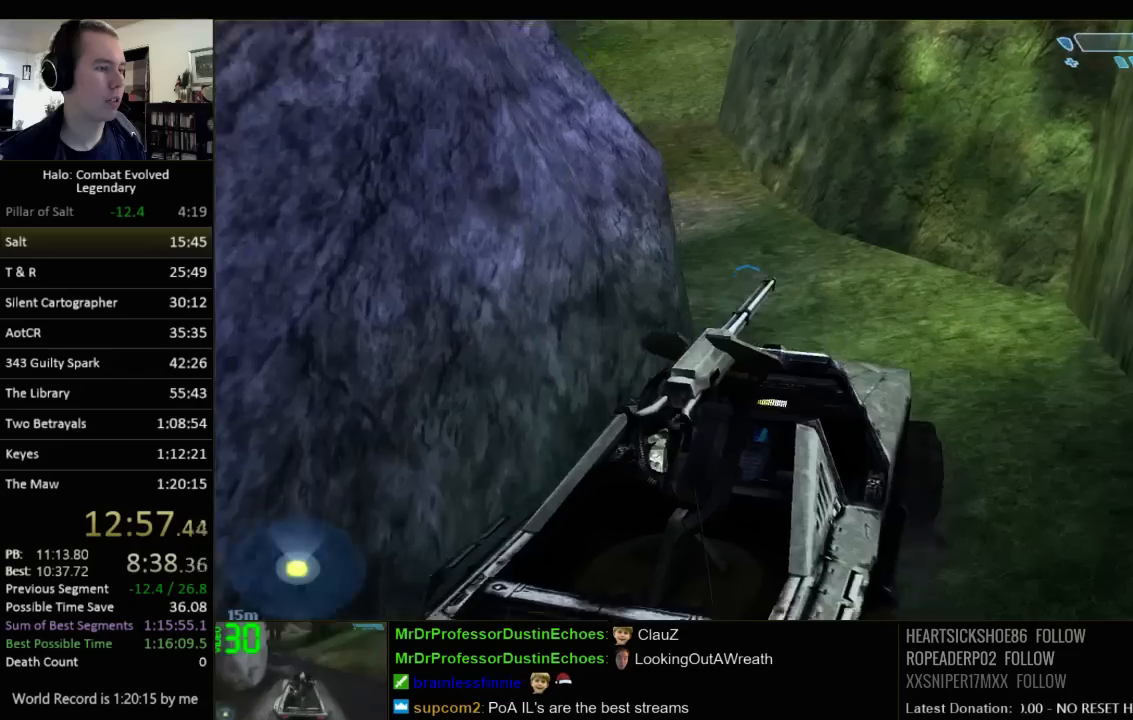
{"keys": ["w"], "mouse": [], "events": []}
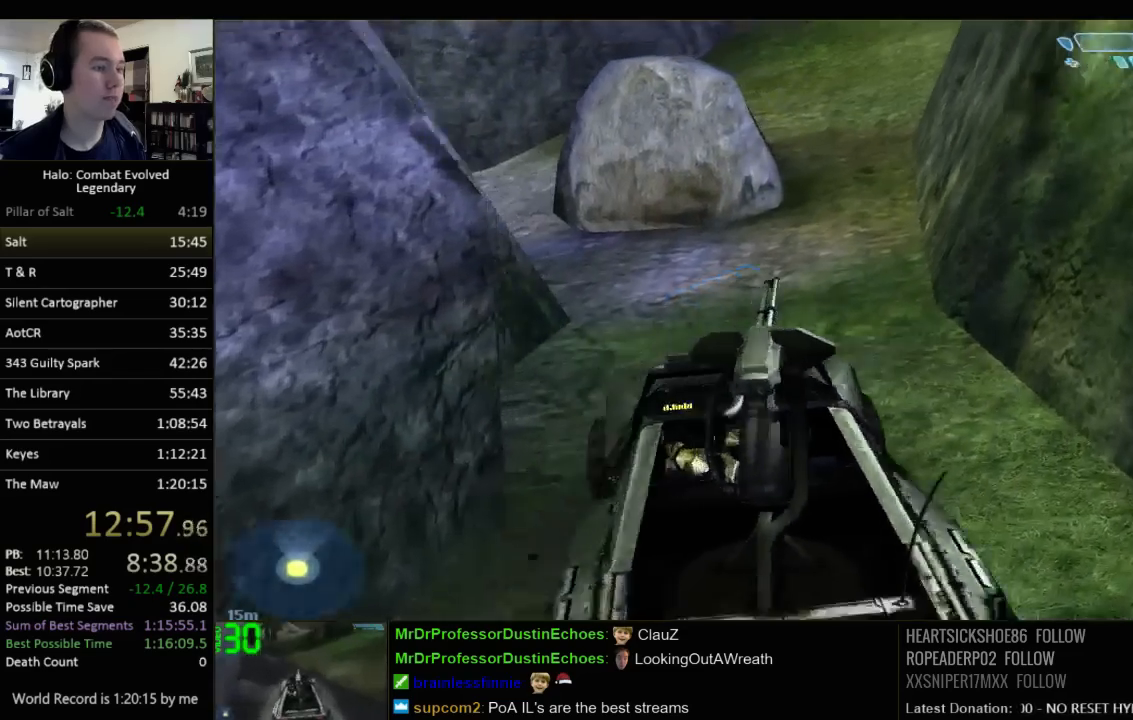
{"keys": ["w"], "mouse": [], "events": []}
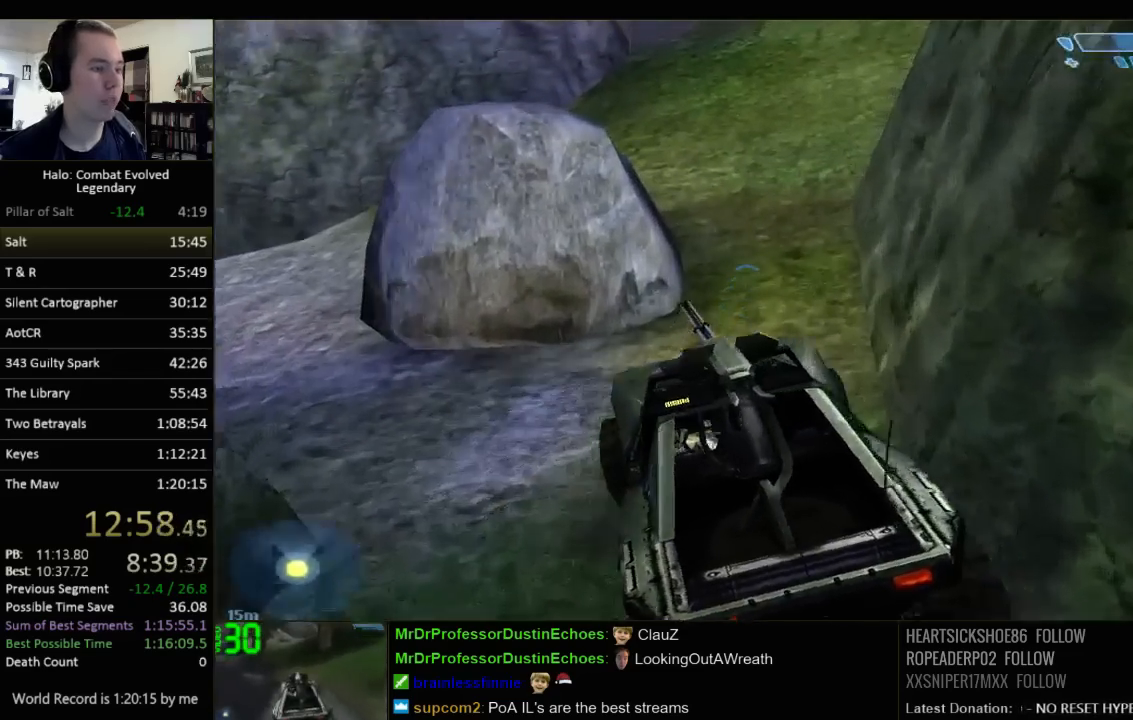
{"keys": ["w"], "mouse": [], "events": []}
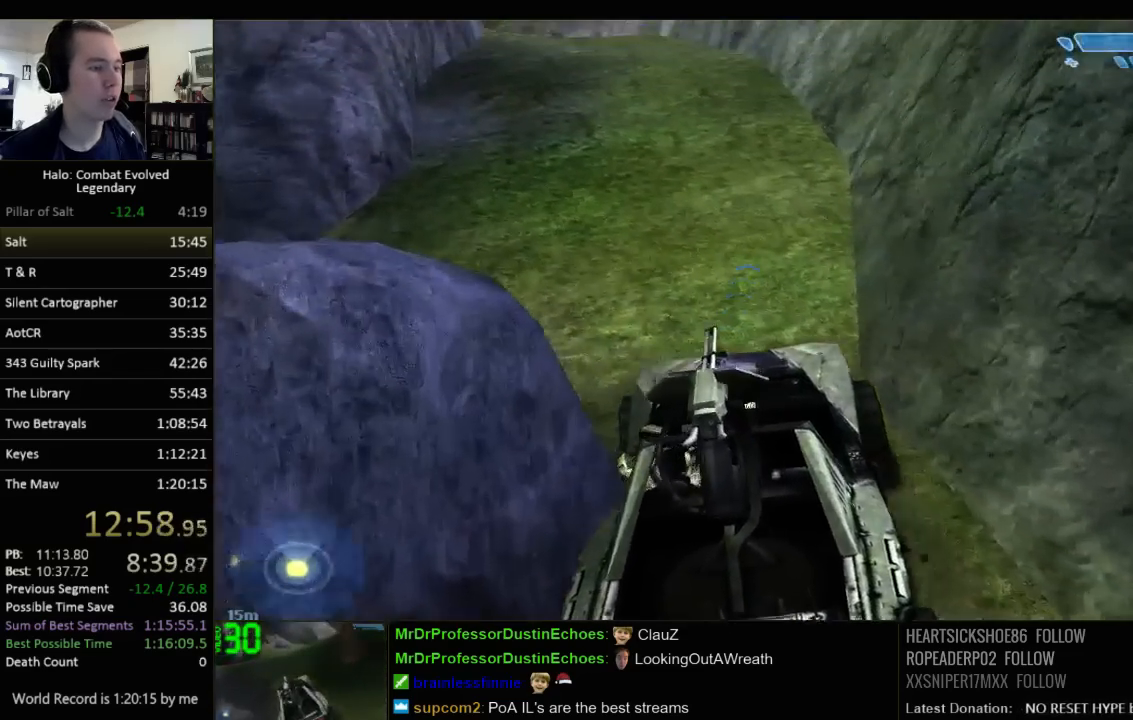
{"keys": ["w"], "mouse": [], "events": []}
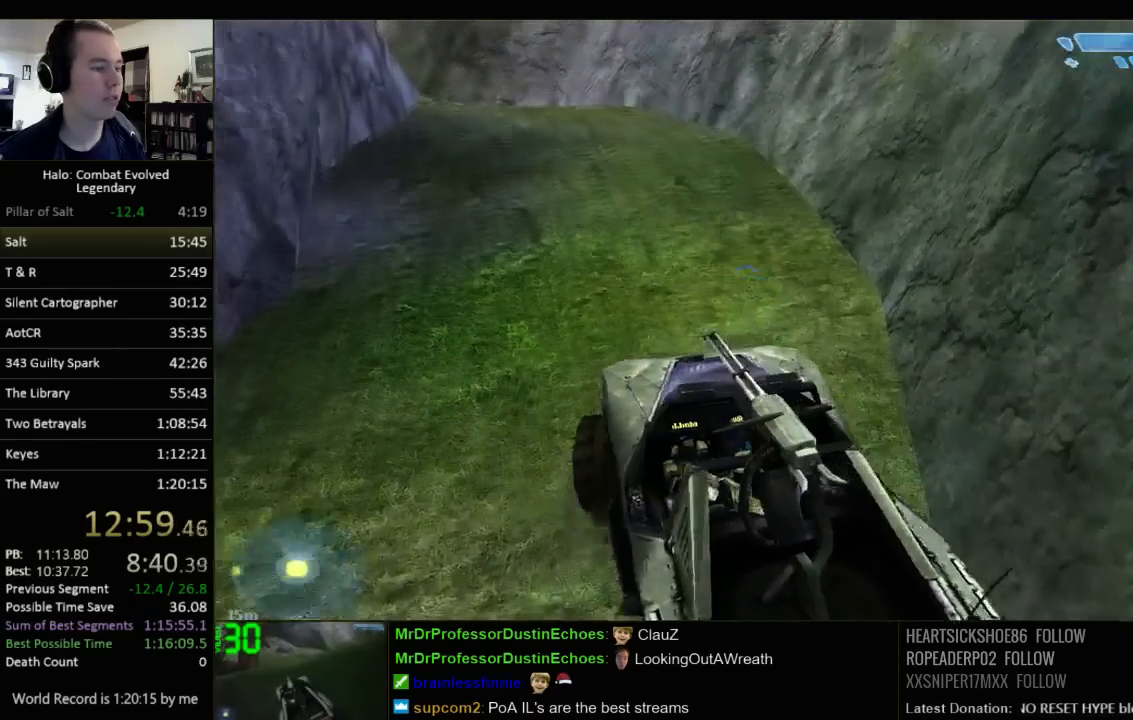
{"keys": ["w"], "mouse": [], "events": []}
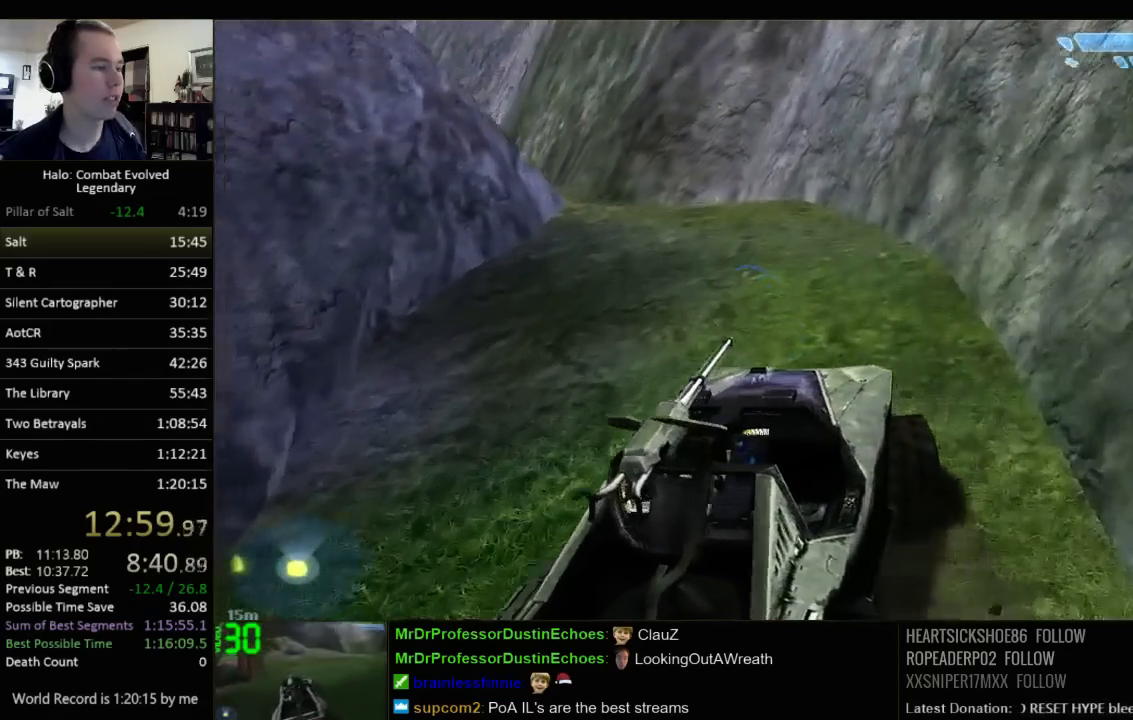
{"keys": ["w"], "mouse": [], "events": []}
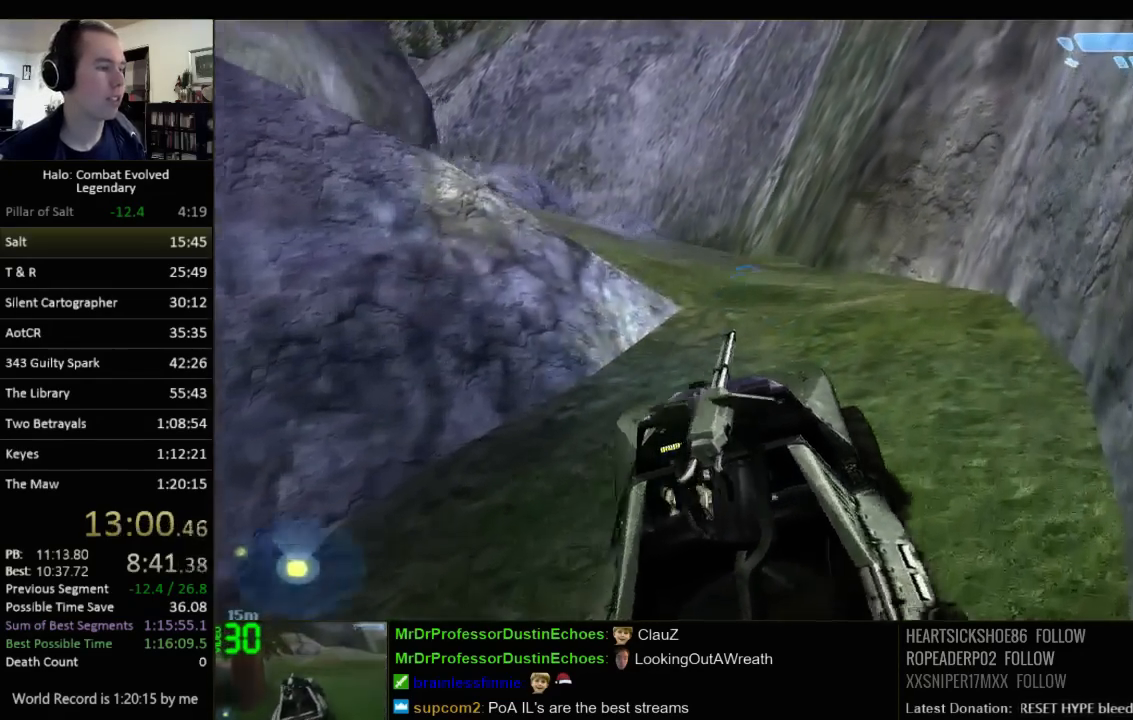
{"keys": ["w"], "mouse": [], "events": []}
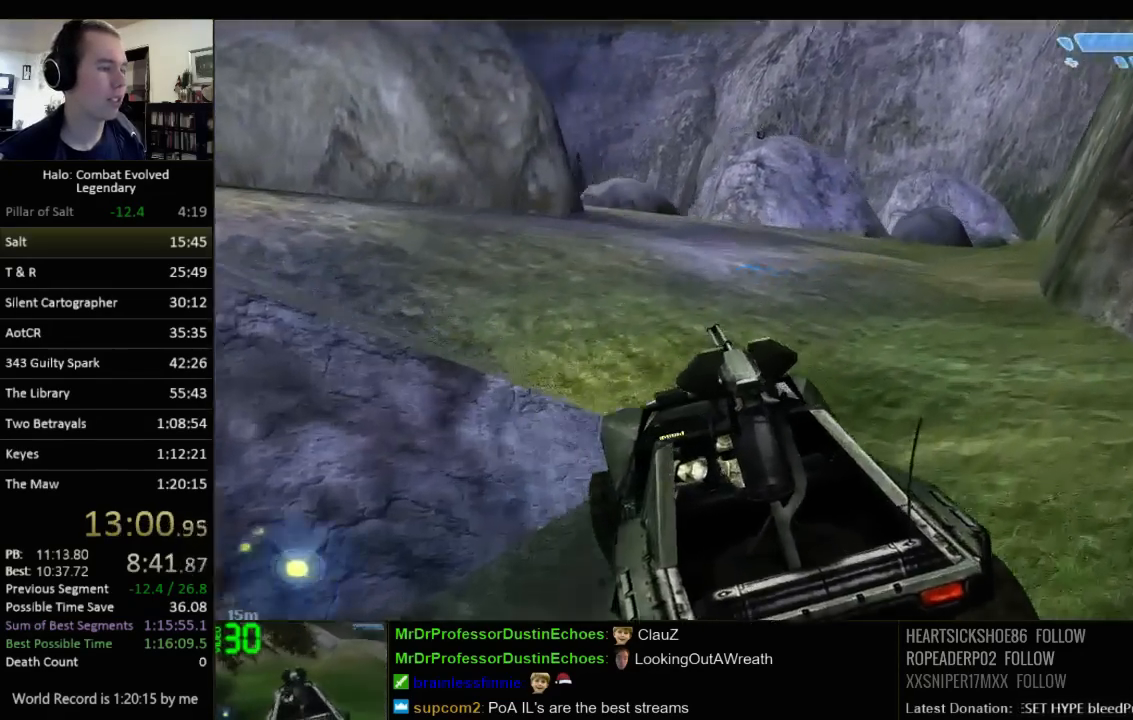
{"keys": ["w"], "mouse": [], "events": []}
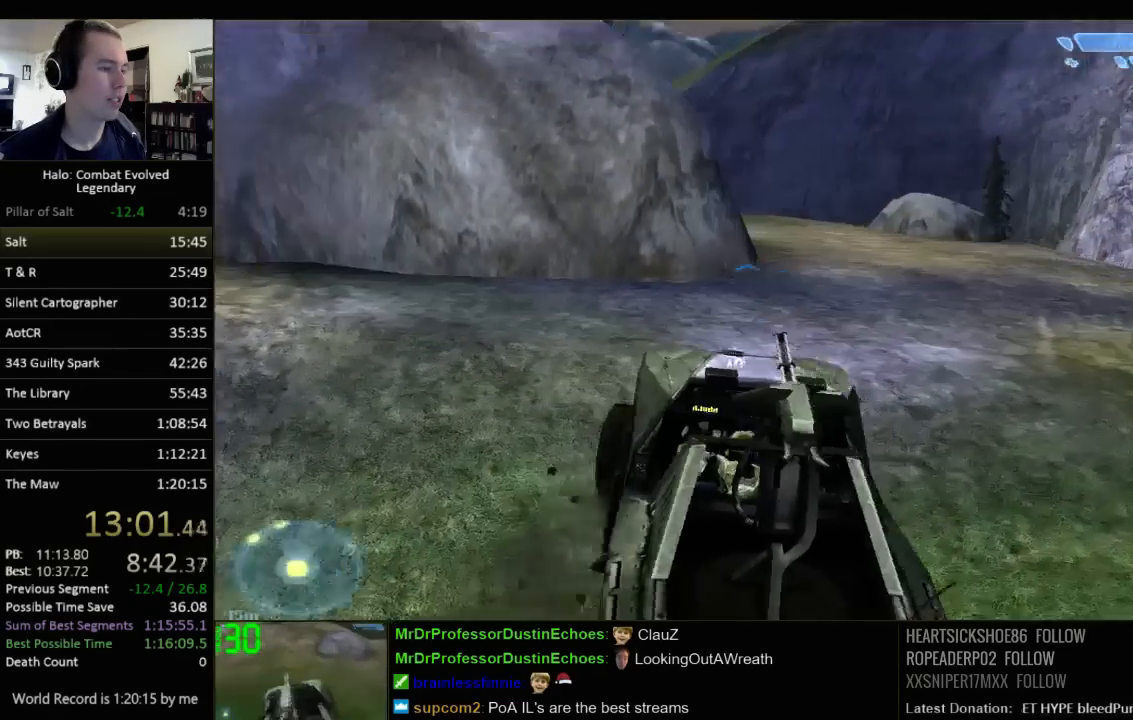
{"keys": ["w"], "mouse": [], "events": []}
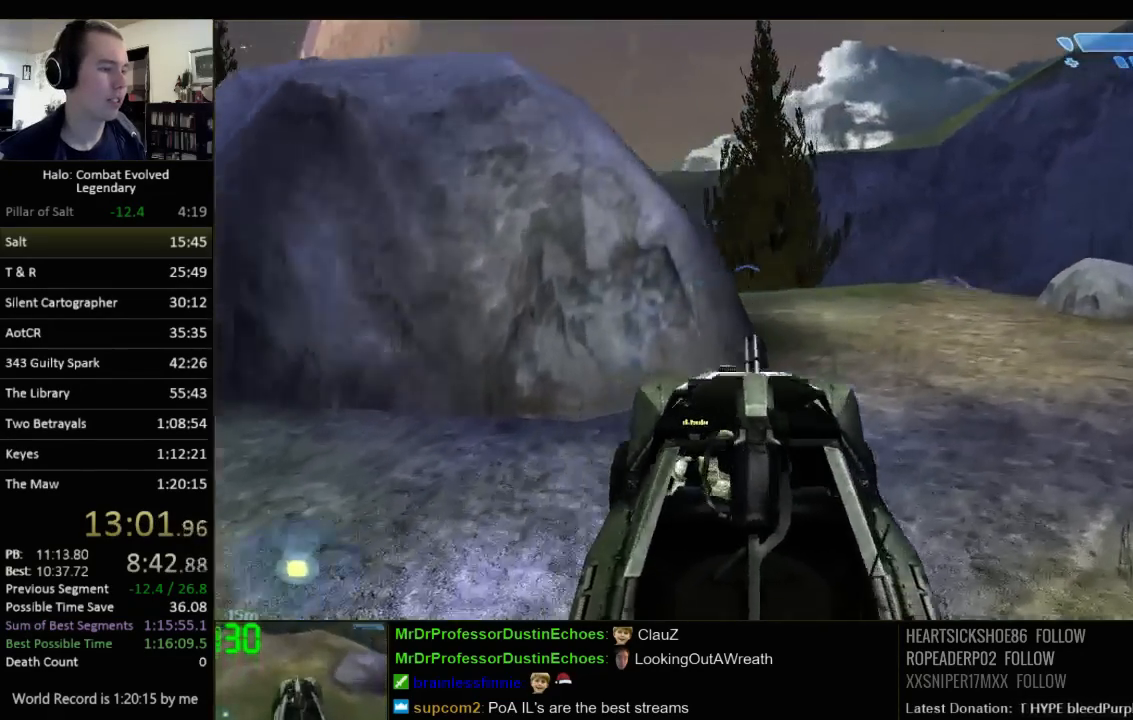
{"keys": ["w"], "mouse": [], "events": []}
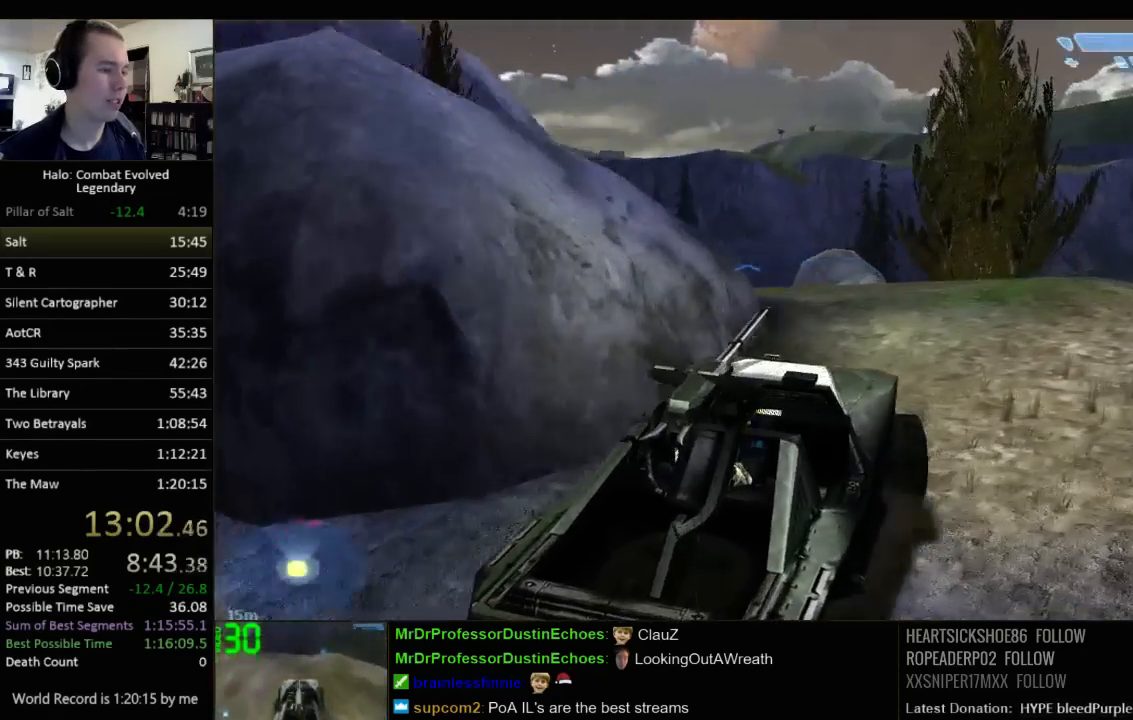
{"keys": [], "mouse": [], "events": [[400, "w", "up"]]}
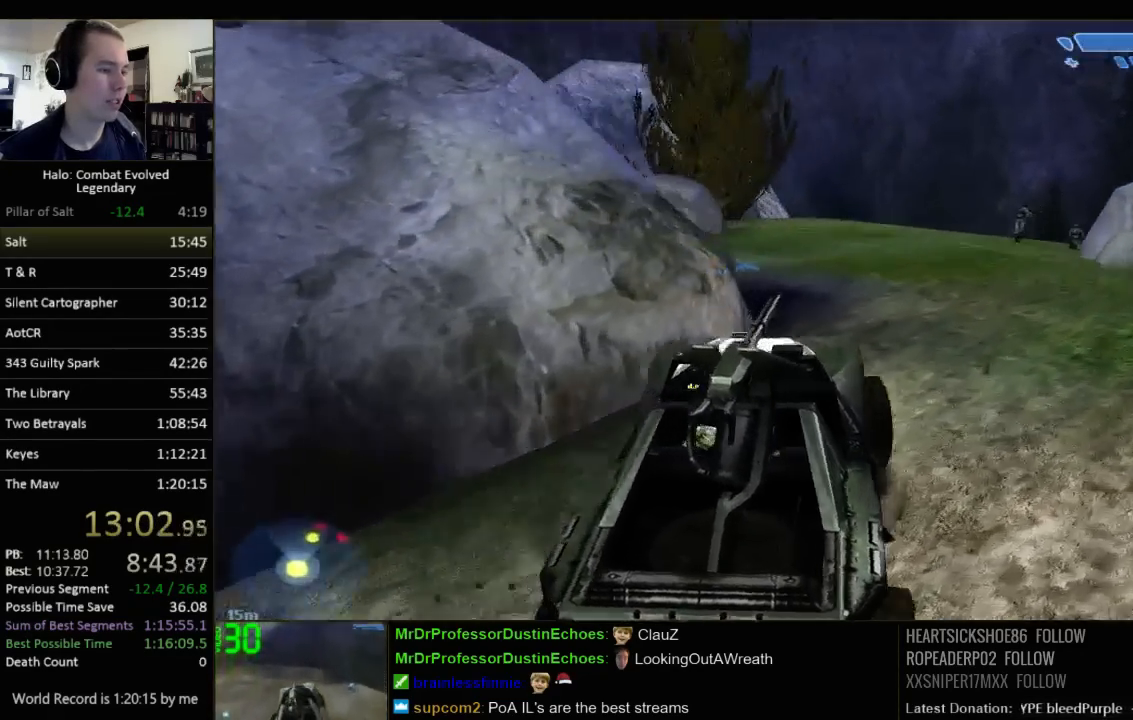
{"keys": ["w"], "mouse": [], "events": [[183, "w", "down"]]}
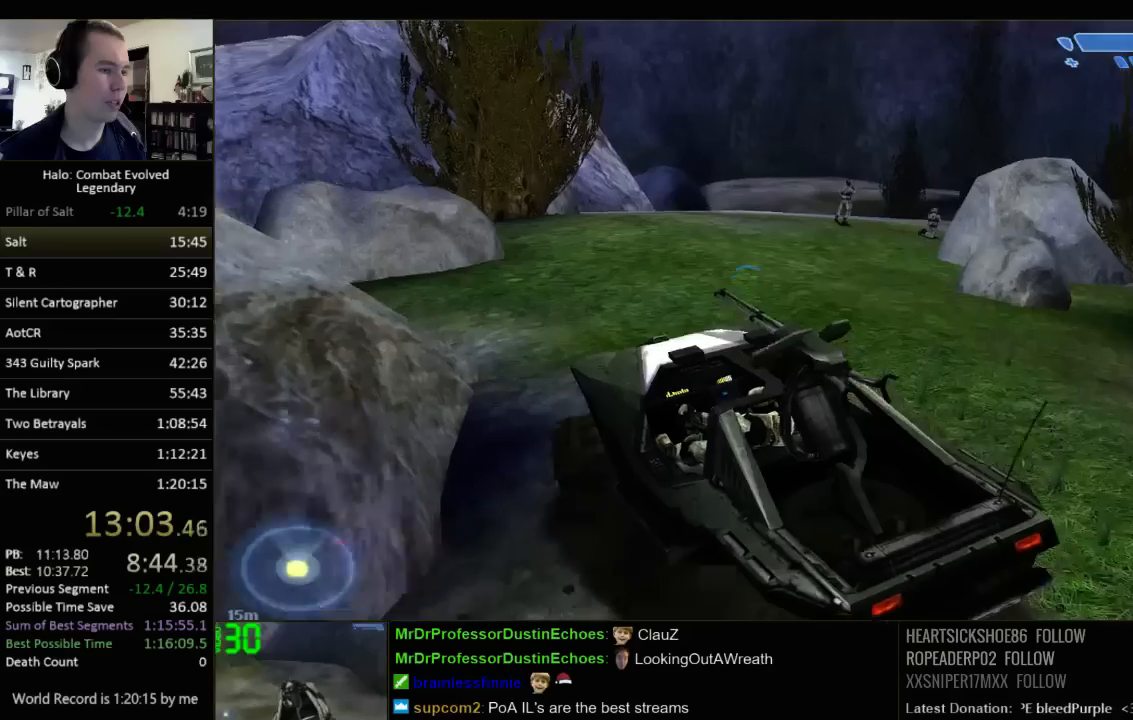
{"keys": ["w"], "mouse": [], "events": []}
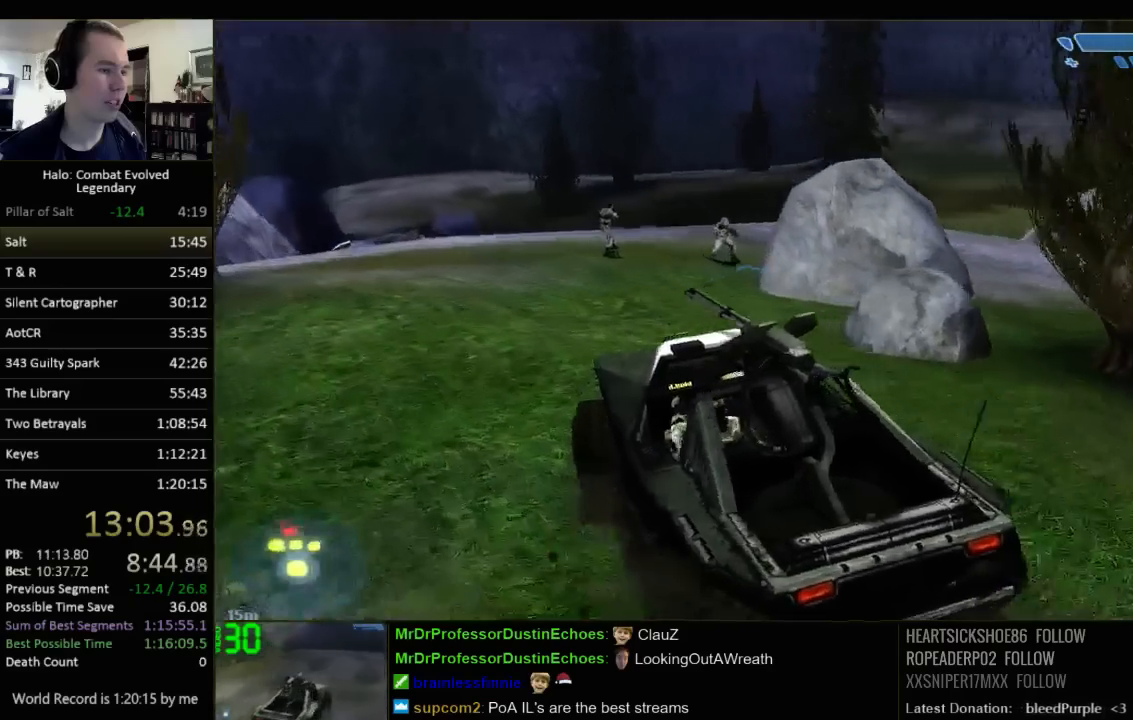
{"keys": [], "mouse": [], "events": [[317, "w", "up"]]}
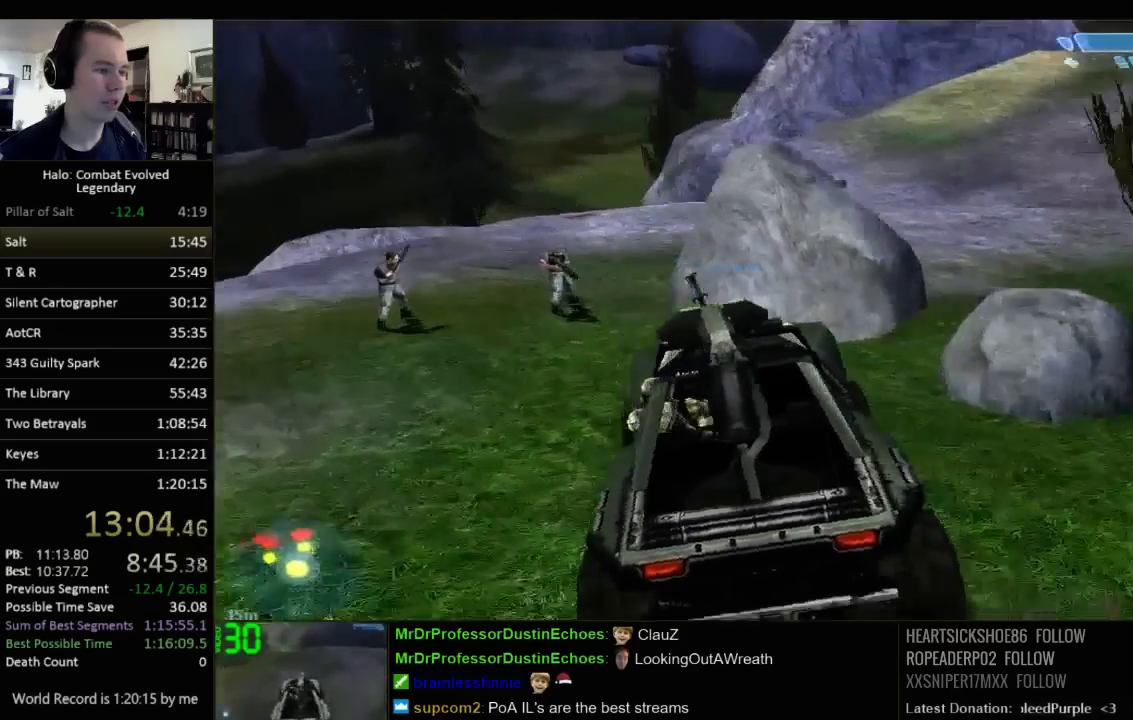
{"keys": ["w"], "mouse": [], "events": [[467, "w", "down"]]}
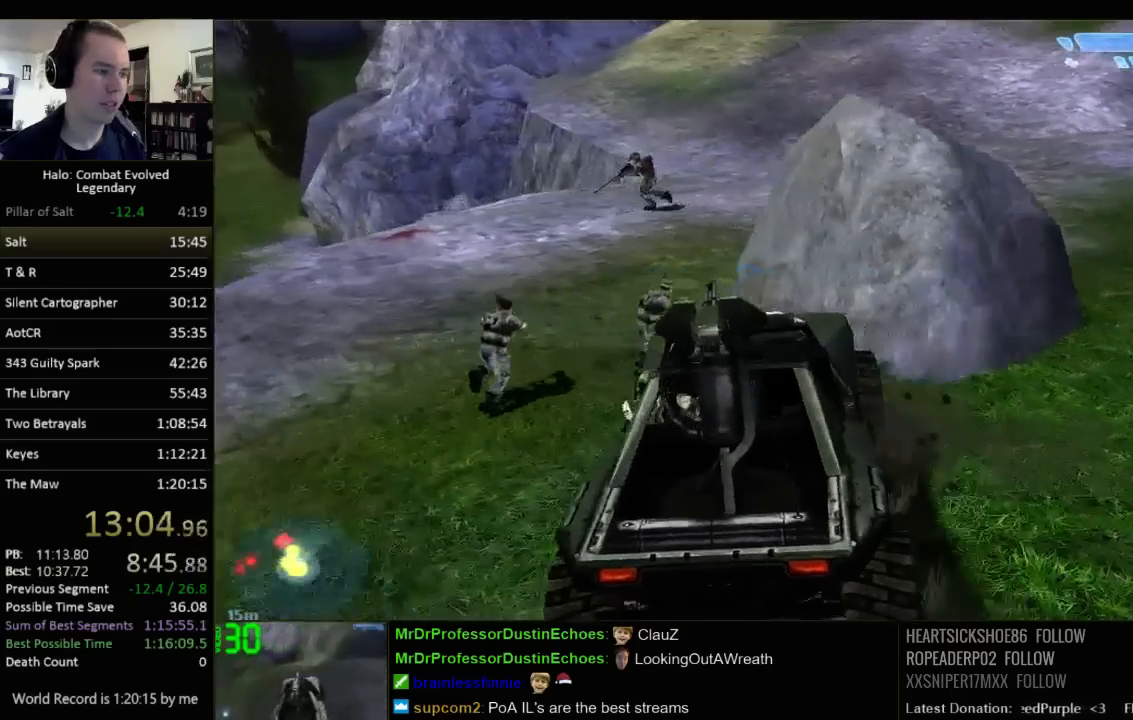
{"keys": [], "mouse": [], "events": [[450, "w", "up"]]}
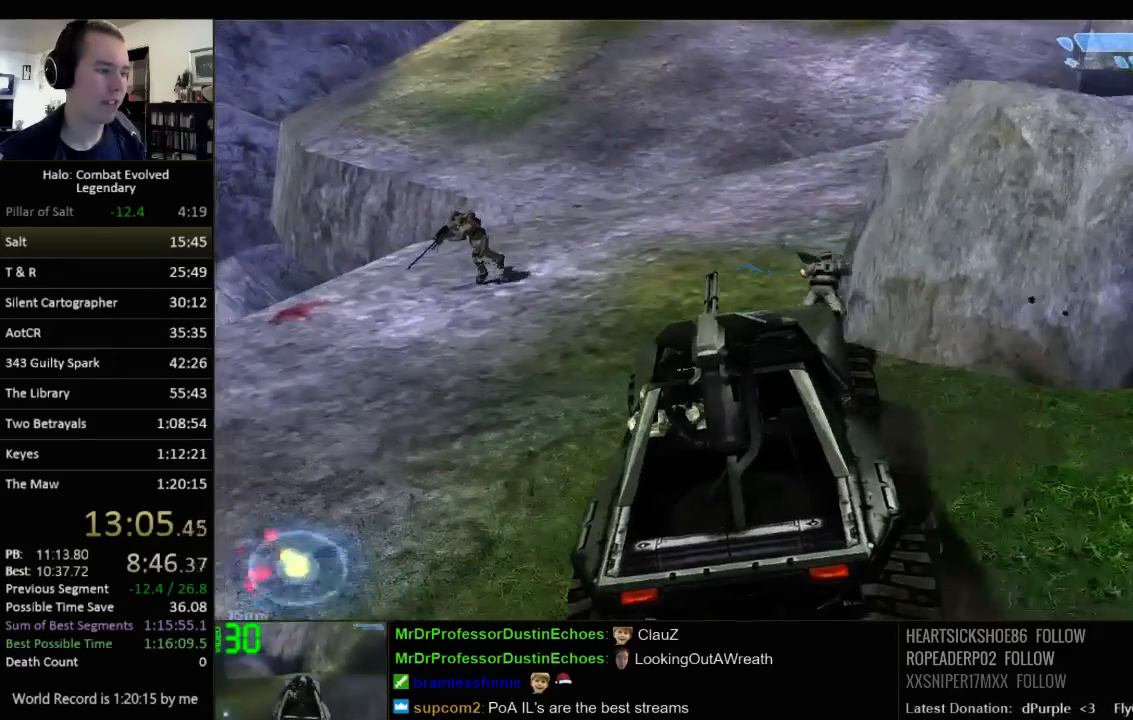
{"keys": [], "mouse": [], "events": []}
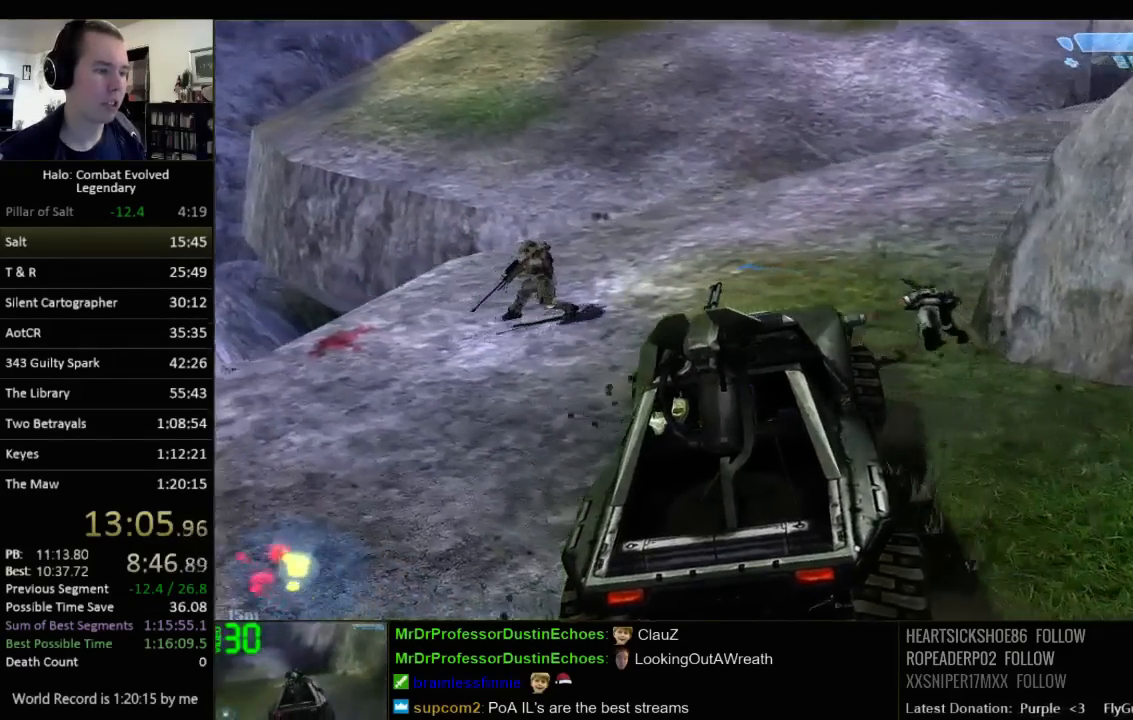
{"keys": [], "mouse": [], "events": []}
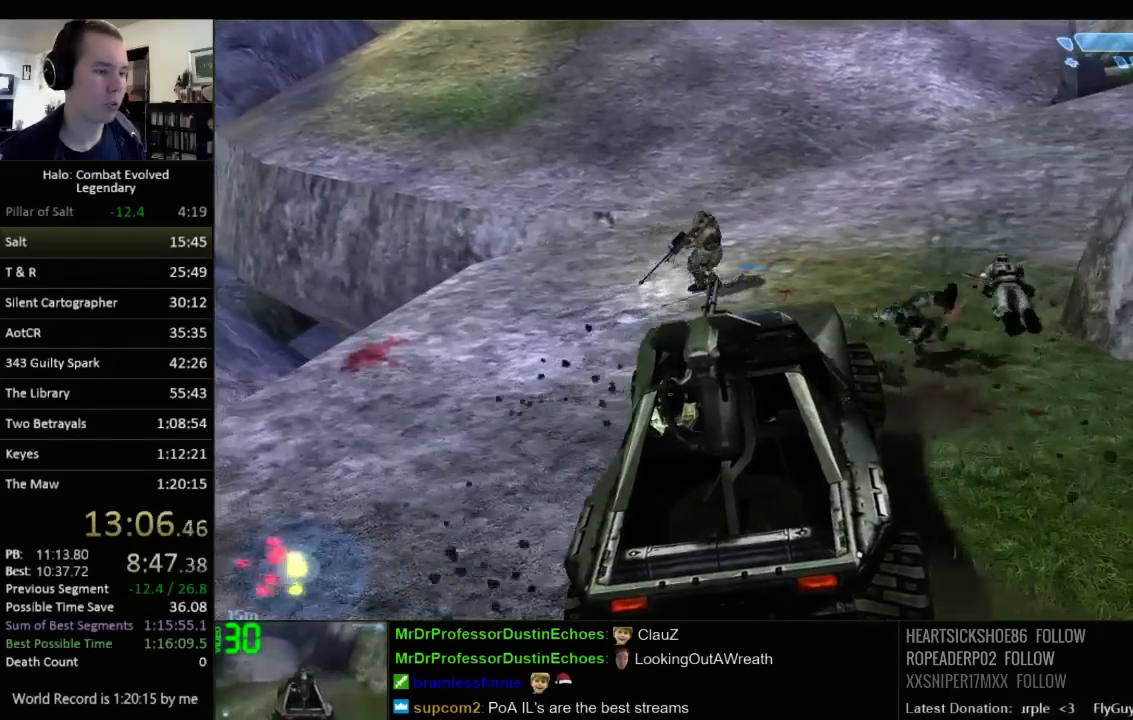
{"keys": [], "mouse": [], "events": []}
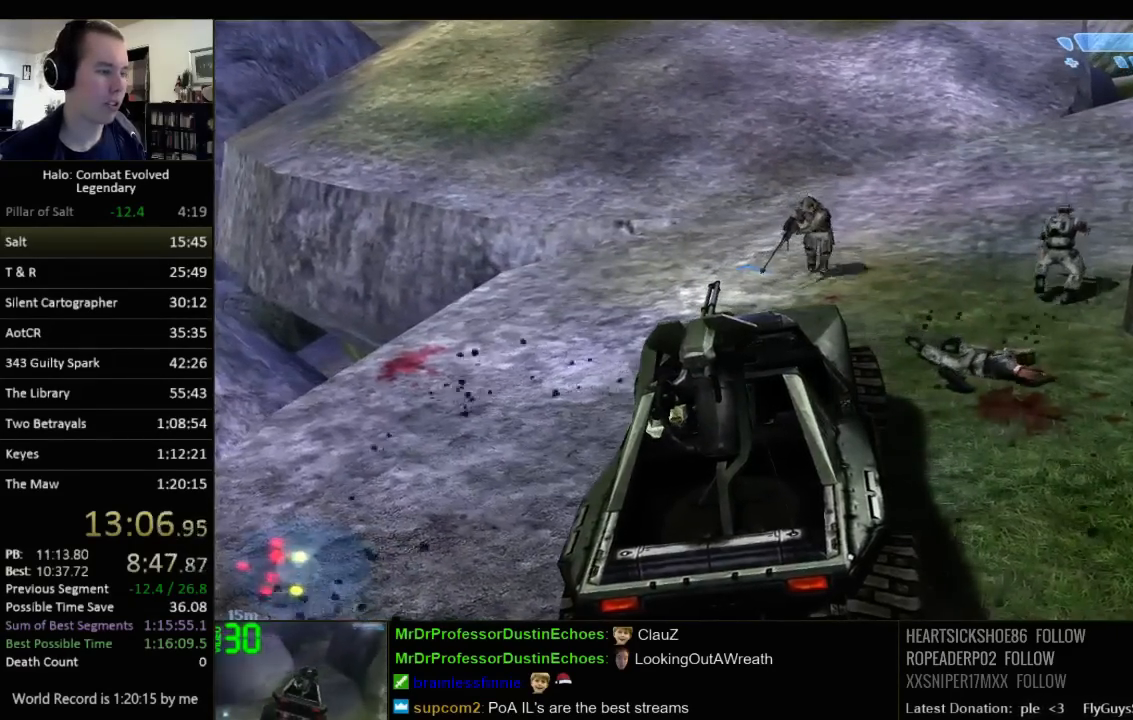
{"keys": [], "mouse": [], "events": []}